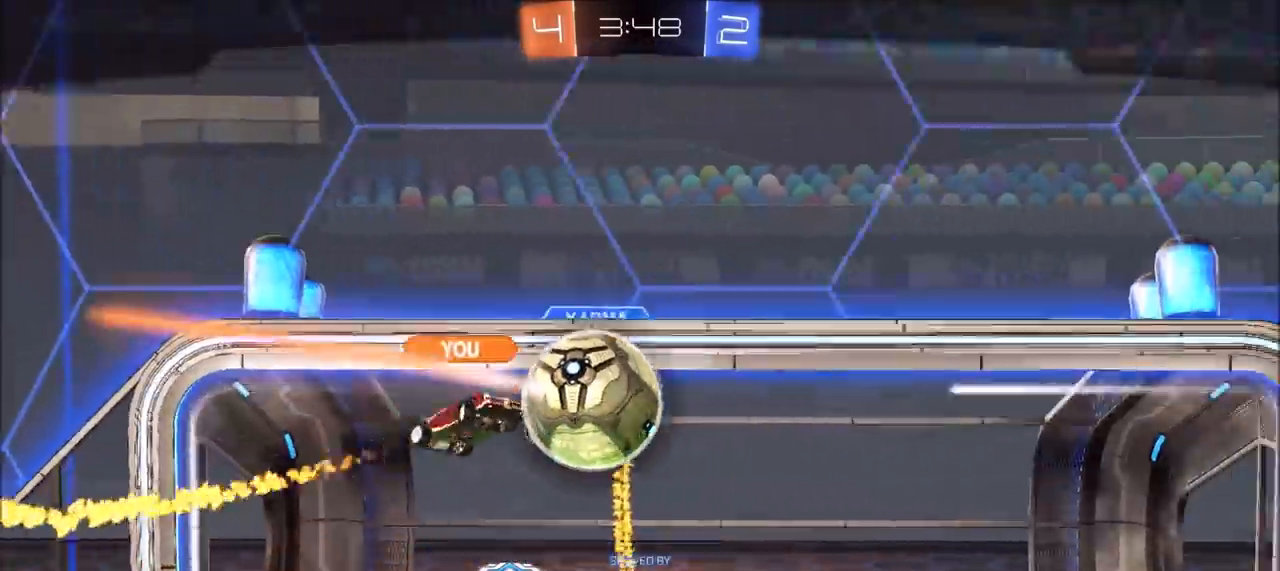
Gameplay with a controller (PlayStation layout); each line is a JSON object with the inputs held at the frame after it. "events" lists button and stick changes between this image and that frame as [ms after this image, input, new state], when the widget could be followed in between.
{"buttons": ["CIRCLE", "R2"], "left_stick": "center", "right_stick": "center", "events": [[383, "CIRCLE", "up"], [417, "CIRCLE", "down"]]}
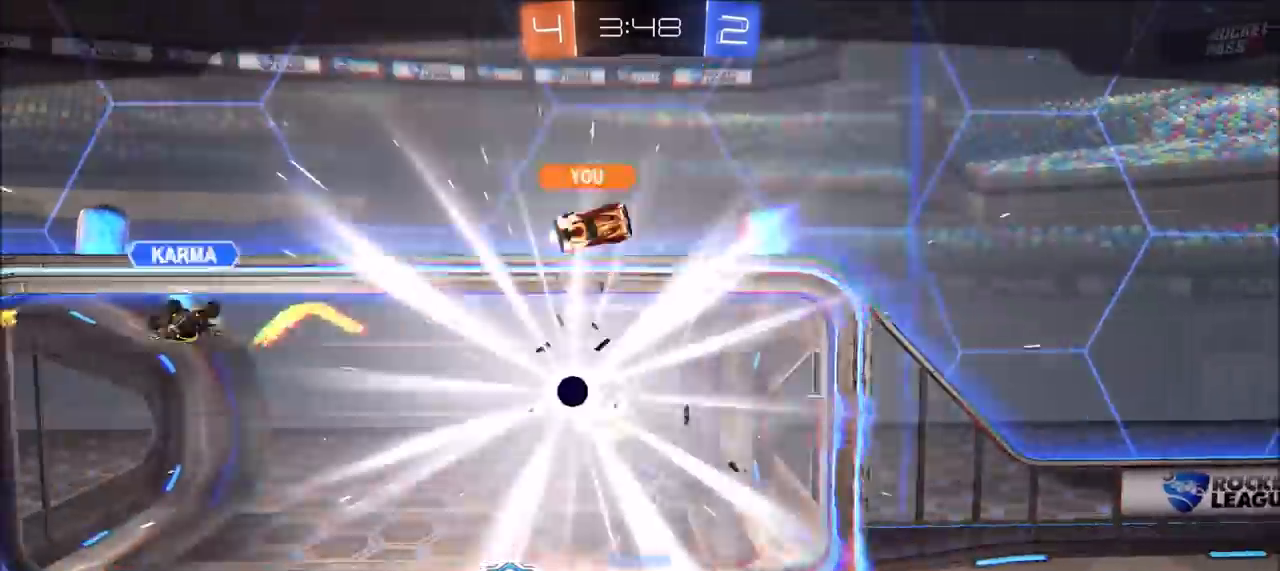
{"buttons": ["CIRCLE", "R2"], "left_stick": "center", "right_stick": "center", "events": [[17, "CROSS", "down"], [150, "CROSS", "up"]]}
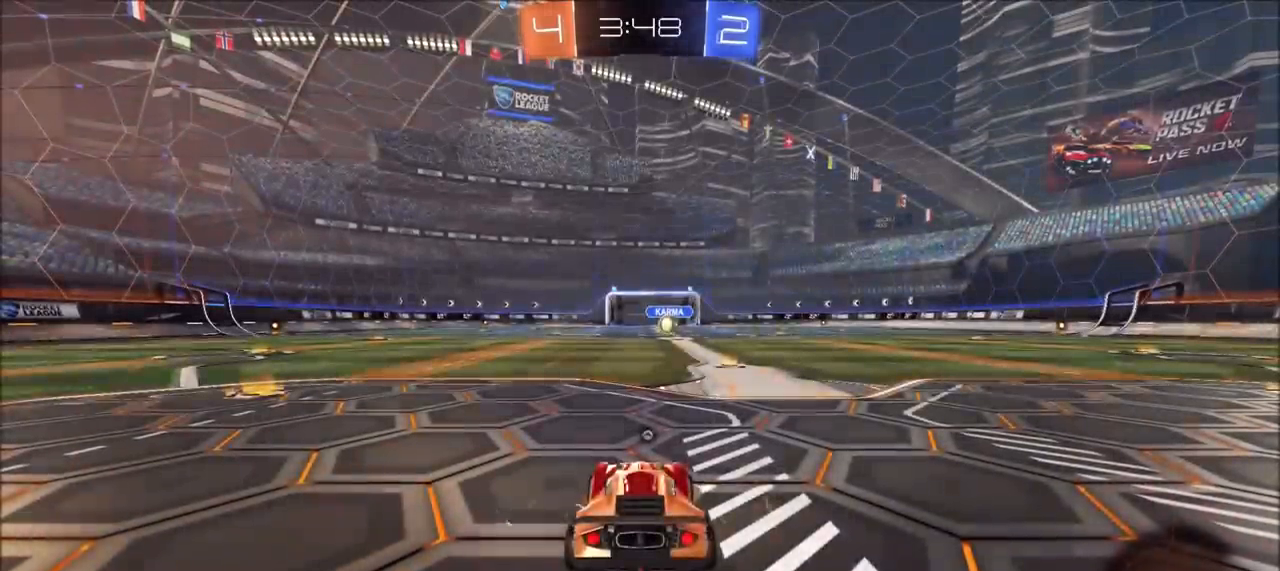
{"buttons": ["CIRCLE", "R2"], "left_stick": "center", "right_stick": "center", "events": [[150, "R2", "up"], [350, "R2", "down"]]}
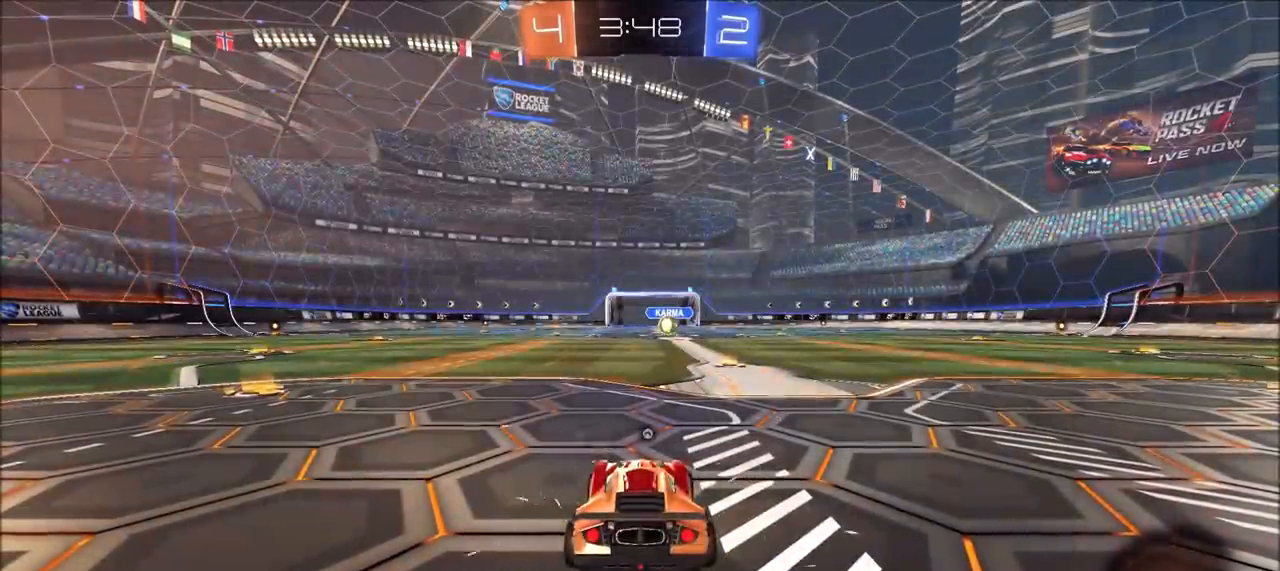
{"buttons": ["CIRCLE", "R2"], "left_stick": "right", "right_stick": "center", "events": [[117, "left_stick", "right"]]}
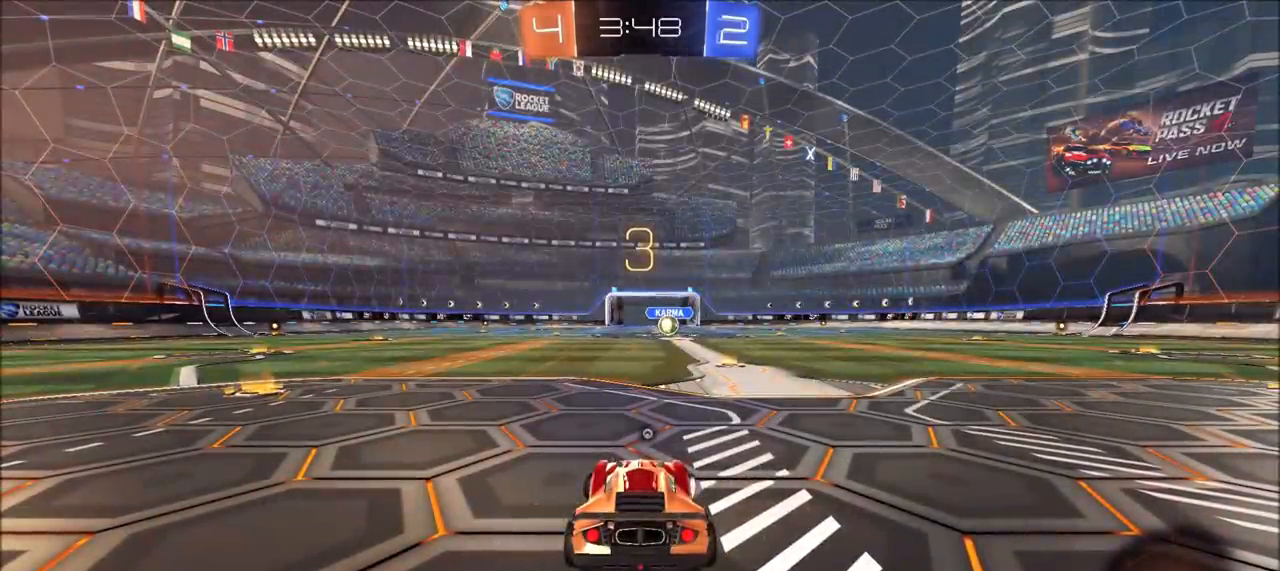
{"buttons": ["CIRCLE", "R2"], "left_stick": "right", "right_stick": "center", "events": []}
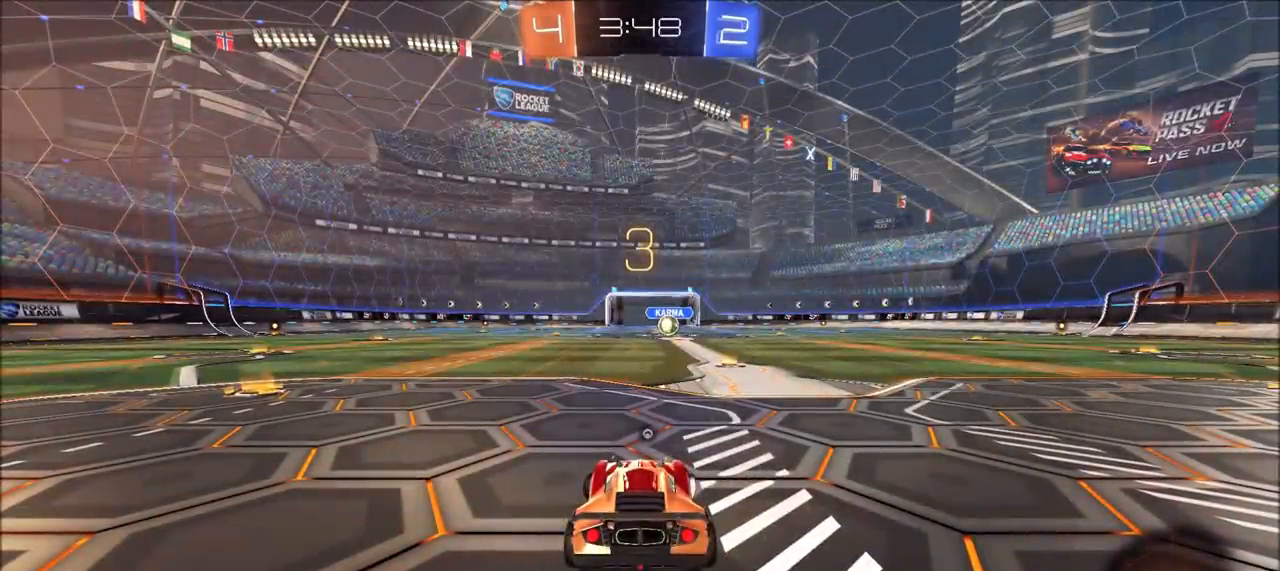
{"buttons": ["CIRCLE", "R2"], "left_stick": "right", "right_stick": "center", "events": []}
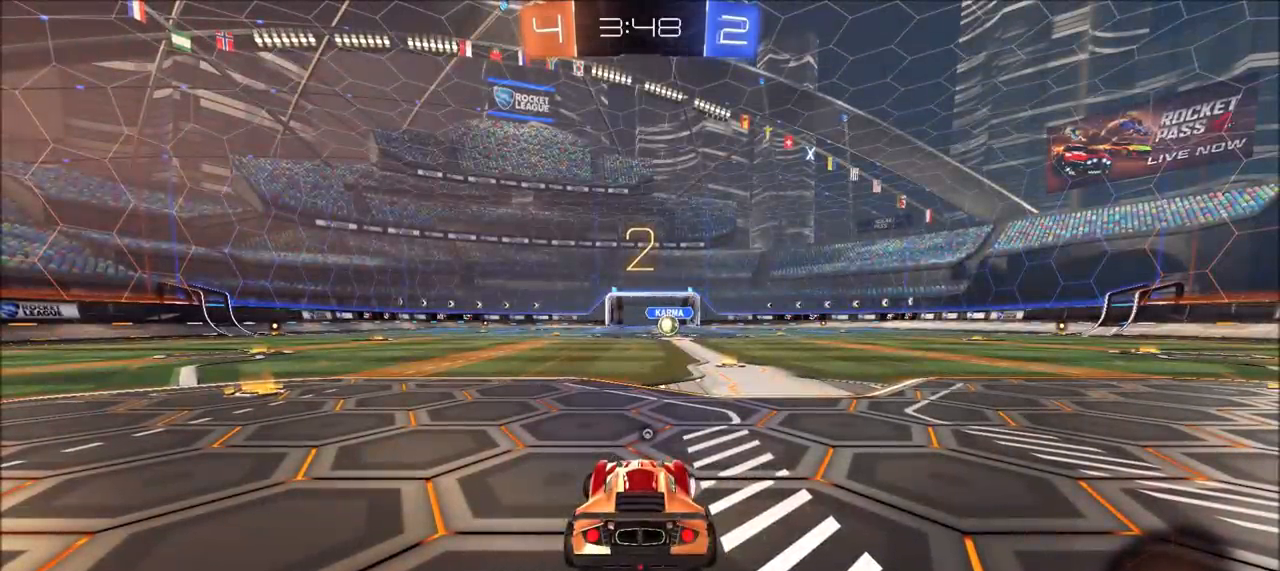
{"buttons": ["CIRCLE", "R2"], "left_stick": "right", "right_stick": "center", "events": []}
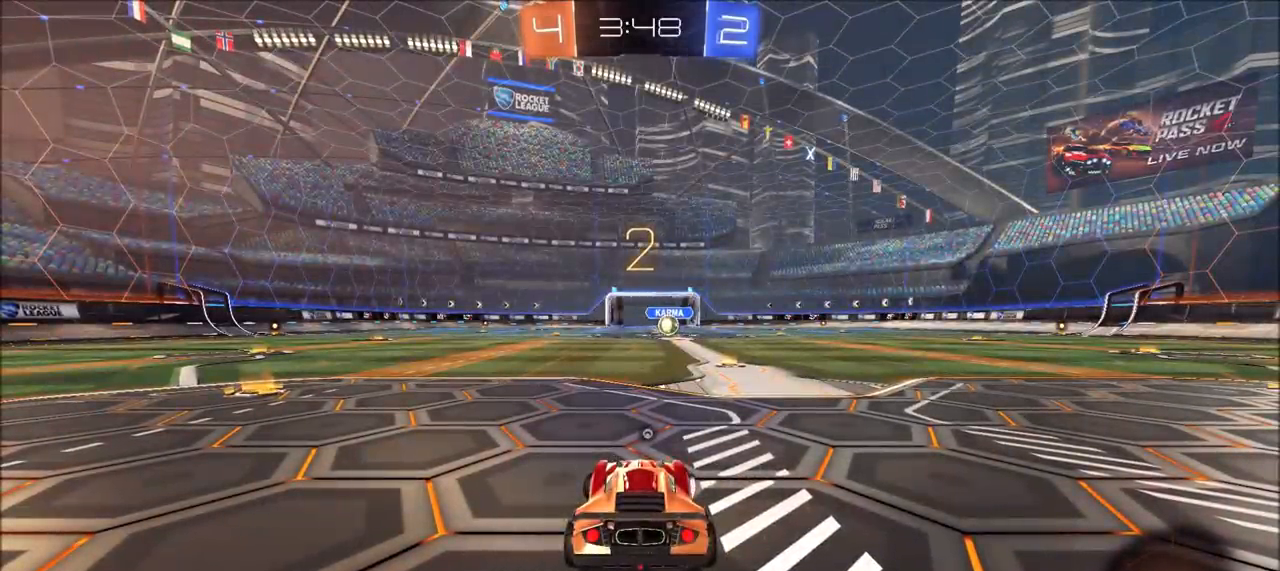
{"buttons": ["CIRCLE", "R2"], "left_stick": "right", "right_stick": "center", "events": []}
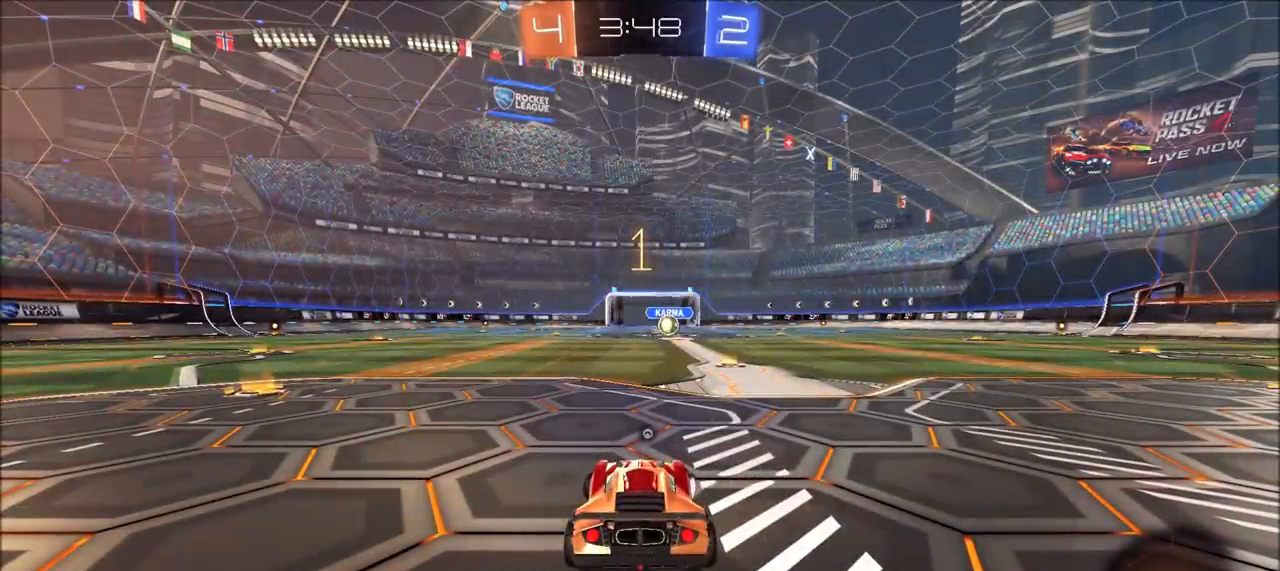
{"buttons": ["CIRCLE", "R2"], "left_stick": "right", "right_stick": "center", "events": []}
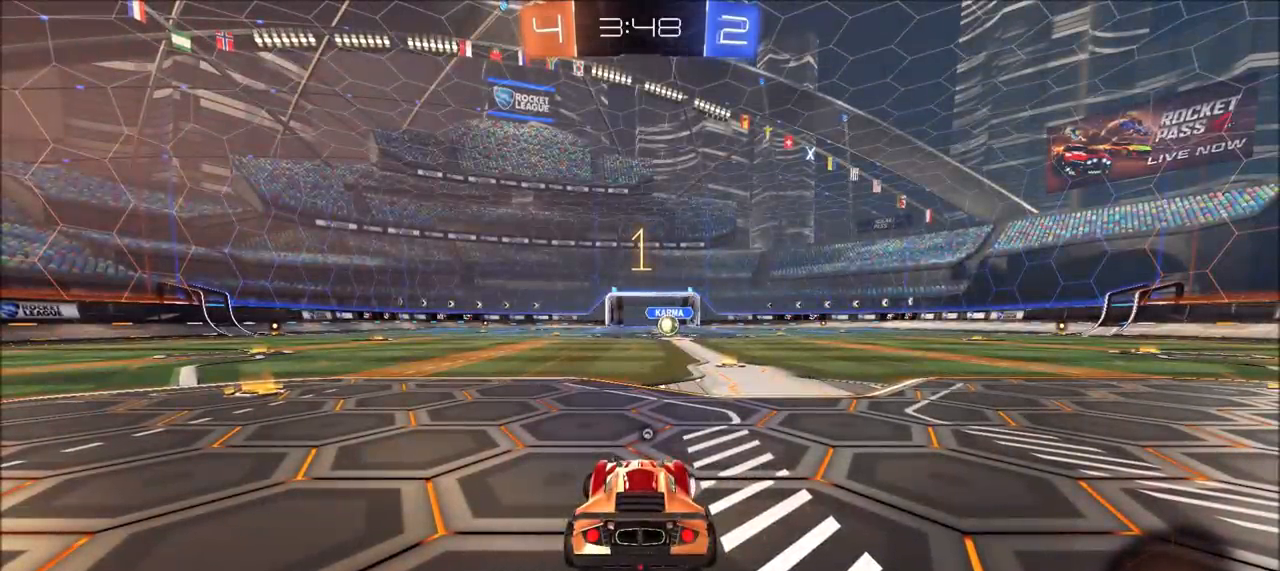
{"buttons": ["CIRCLE", "R2"], "left_stick": "center", "right_stick": "center", "events": [[133, "left_stick", "center"]]}
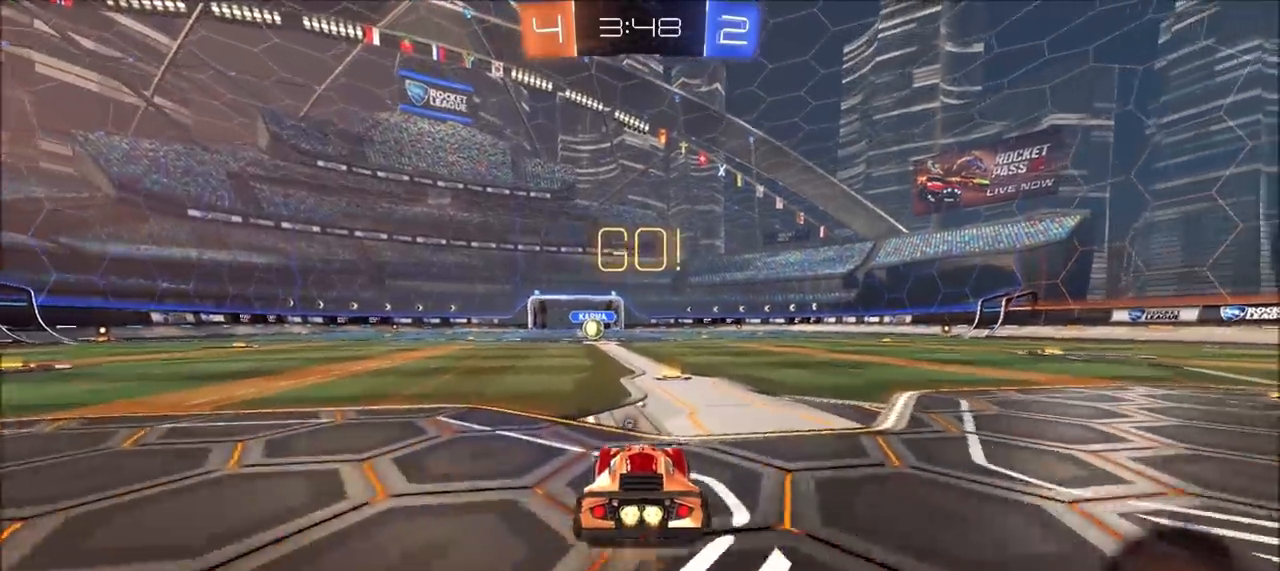
{"buttons": ["CROSS", "CIRCLE", "TRIANGLE", "L1", "R2"], "left_stick": "left", "right_stick": "center", "events": [[200, "left_stick", "up-right"], [267, "CROSS", "down"], [333, "CROSS", "up"], [333, "left_stick", "up-left"], [350, "L1", "down"], [400, "CROSS", "down"], [417, "TRIANGLE", "down"], [417, "left_stick", "left"]]}
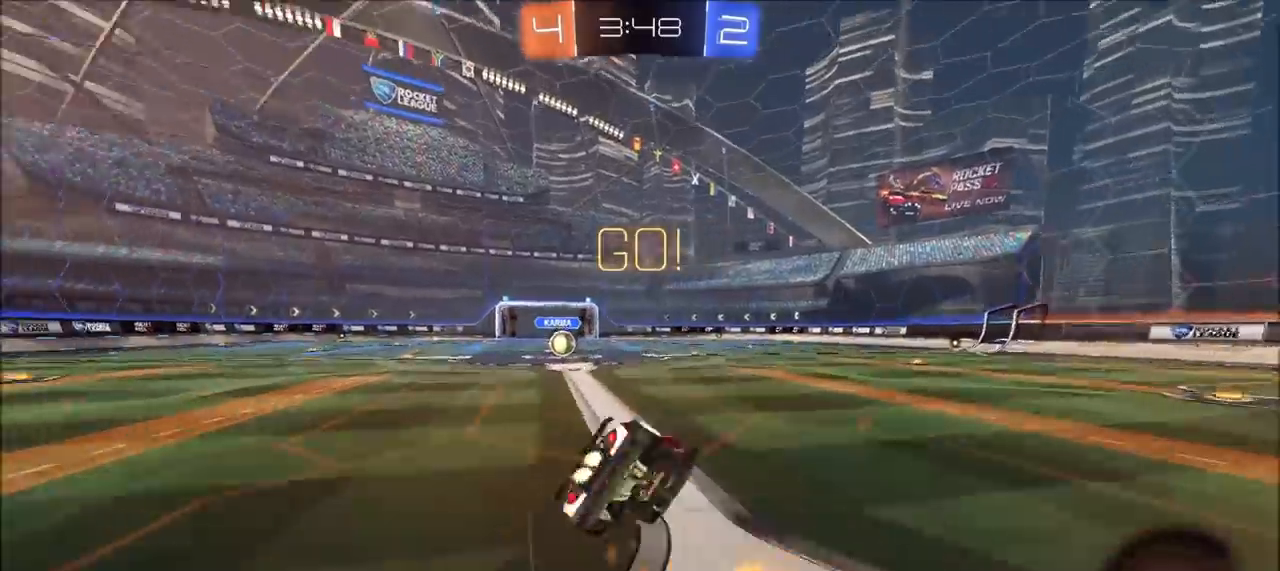
{"buttons": [], "left_stick": "left", "right_stick": "center", "events": [[17, "L3", "down"], [67, "CROSS", "up"], [67, "TRIANGLE", "up"], [167, "L3", "up"], [233, "L1", "up"], [250, "CIRCLE", "up"], [333, "R2", "up"], [367, "TRIANGLE", "down"], [433, "TRIANGLE", "up"]]}
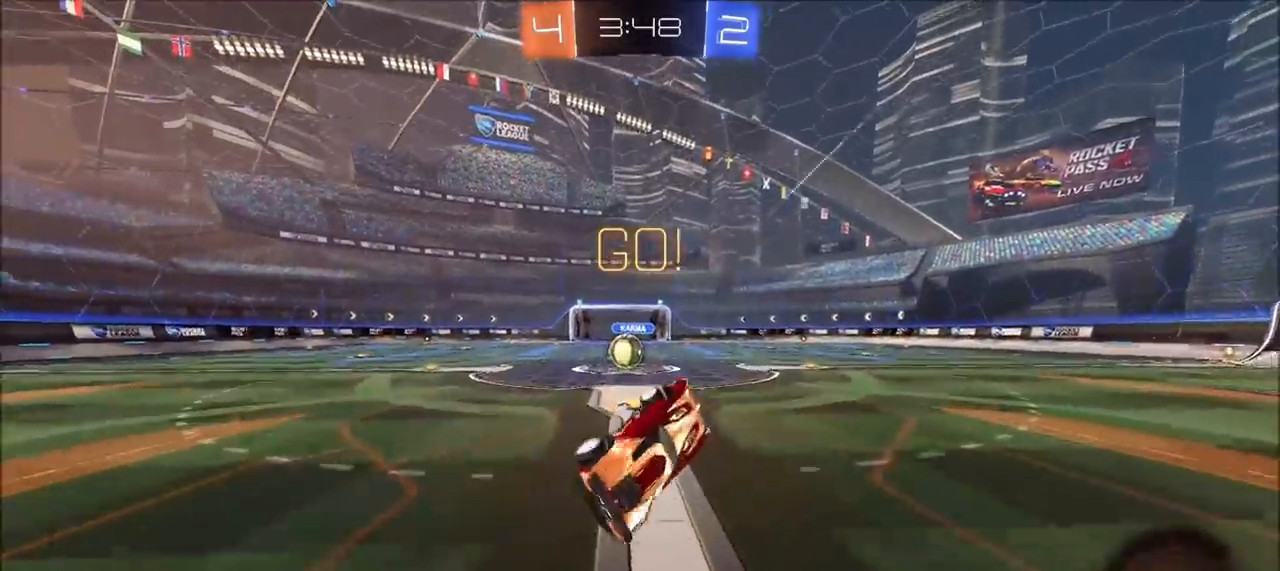
{"buttons": ["R2"], "left_stick": "left", "right_stick": "center", "events": [[83, "L1", "down"], [133, "L1", "up"], [150, "R2", "down"]]}
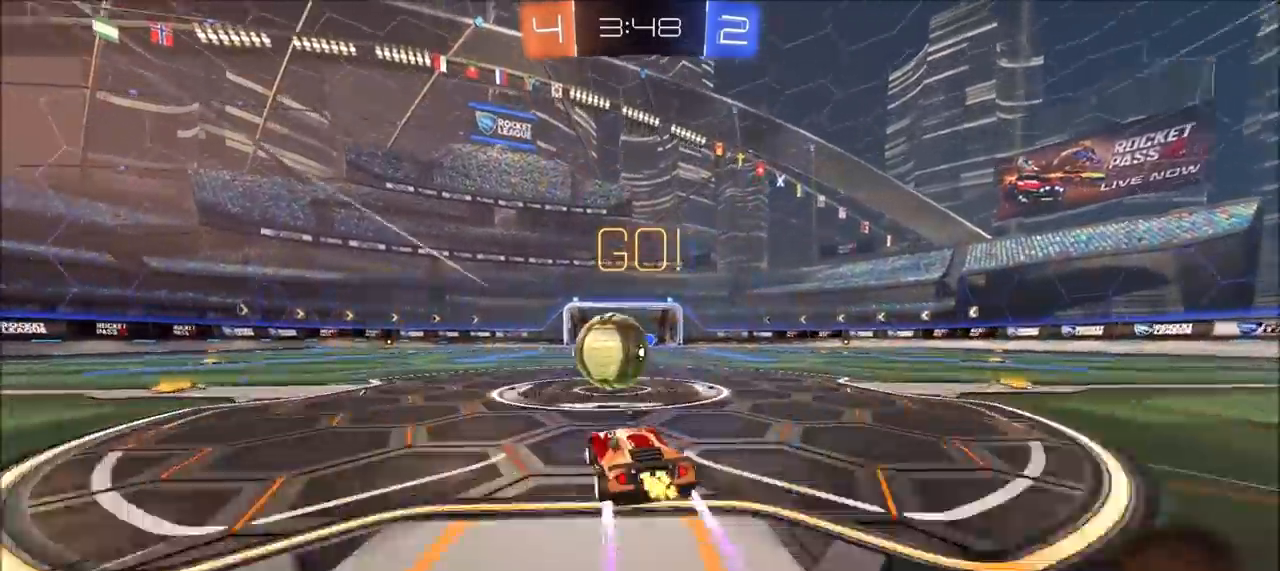
{"buttons": ["L1", "R2"], "left_stick": "right", "right_stick": "center", "events": [[50, "CROSS", "down"], [100, "left_stick", "up-right"], [133, "L1", "down"], [167, "CROSS", "up"], [167, "left_stick", "right"], [217, "CROSS", "down"], [233, "SQUARE", "down"], [250, "TRIANGLE", "down"], [417, "SQUARE", "up"], [417, "TRIANGLE", "up"], [450, "CROSS", "up"]]}
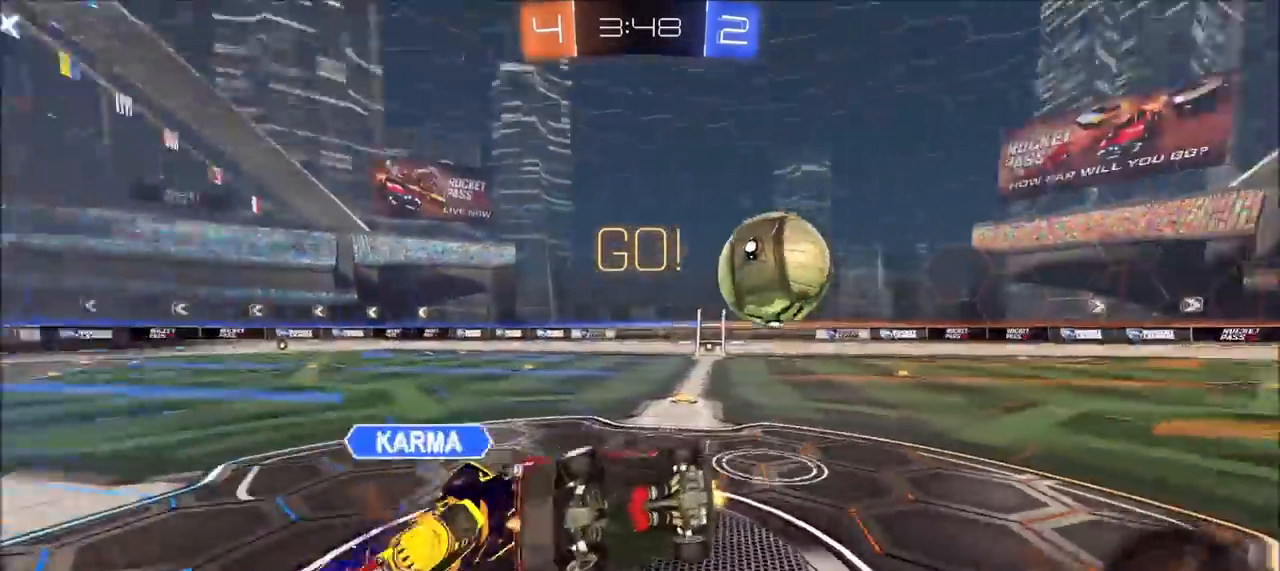
{"buttons": ["R2"], "left_stick": "up-right", "right_stick": "center", "events": [[350, "L1", "up"], [467, "left_stick", "up-right"]]}
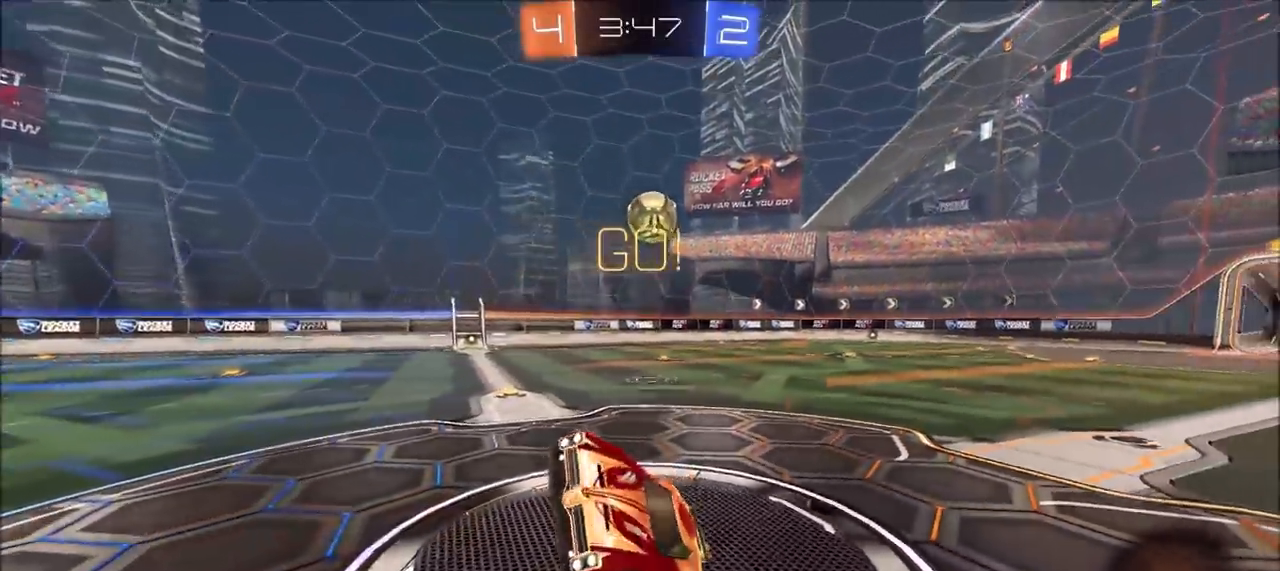
{"buttons": ["R2"], "left_stick": "up-right", "right_stick": "center", "events": []}
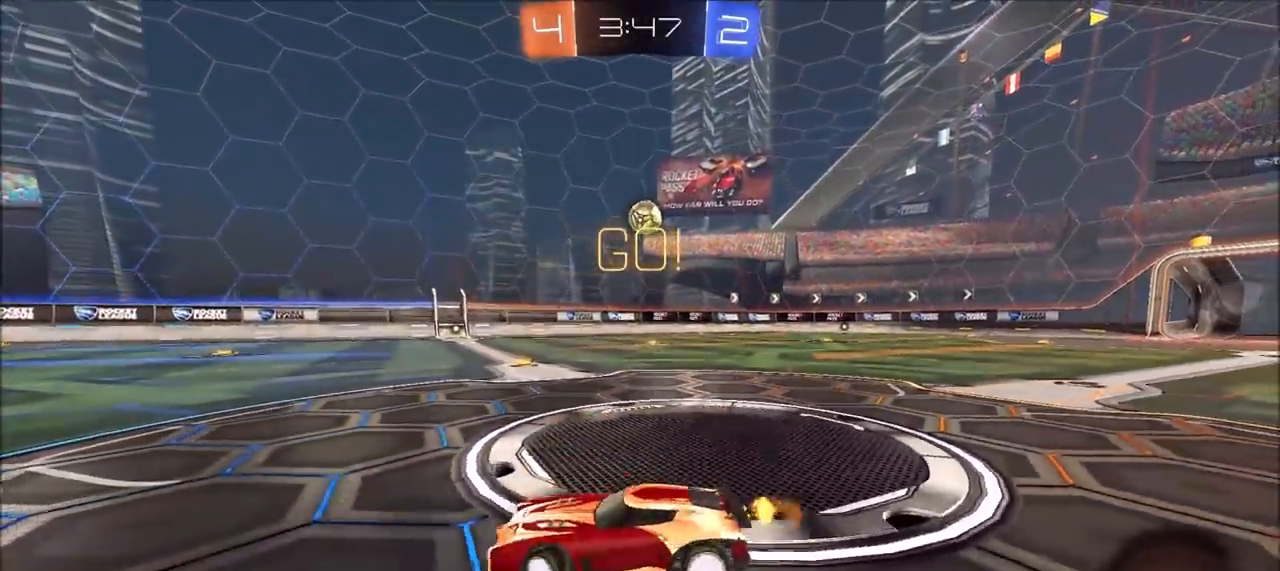
{"buttons": ["R2"], "left_stick": "up-right", "right_stick": "center", "events": []}
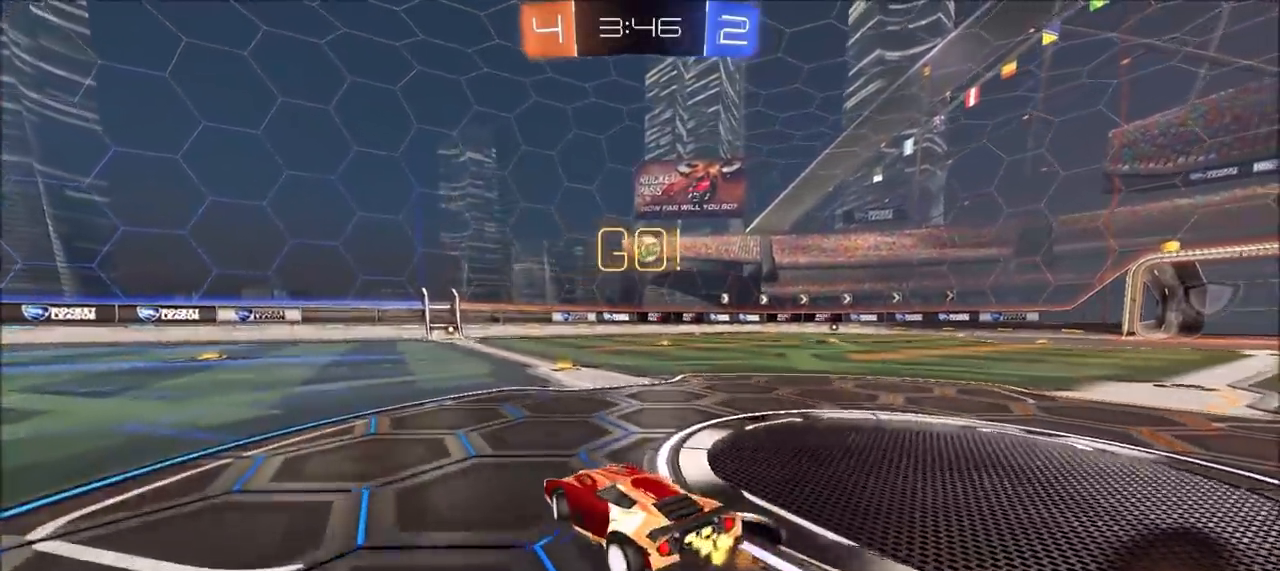
{"buttons": ["R2"], "left_stick": "center", "right_stick": "center", "events": [[150, "left_stick", "center"]]}
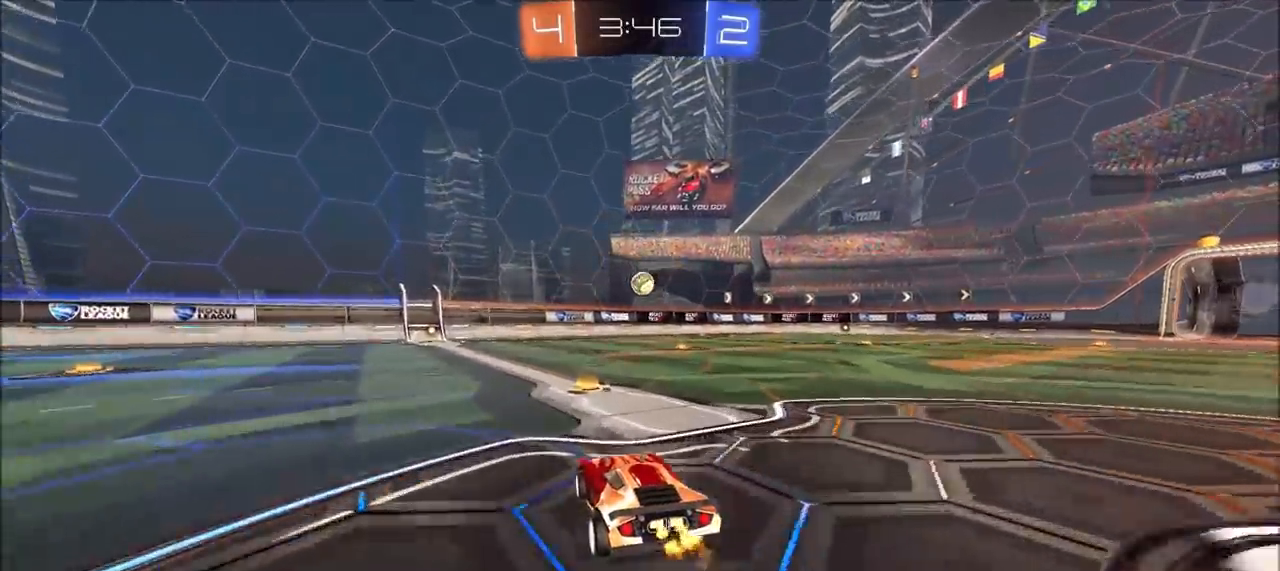
{"buttons": ["R2"], "left_stick": "center", "right_stick": "center", "events": [[150, "left_stick", "up-right"], [333, "left_stick", "center"]]}
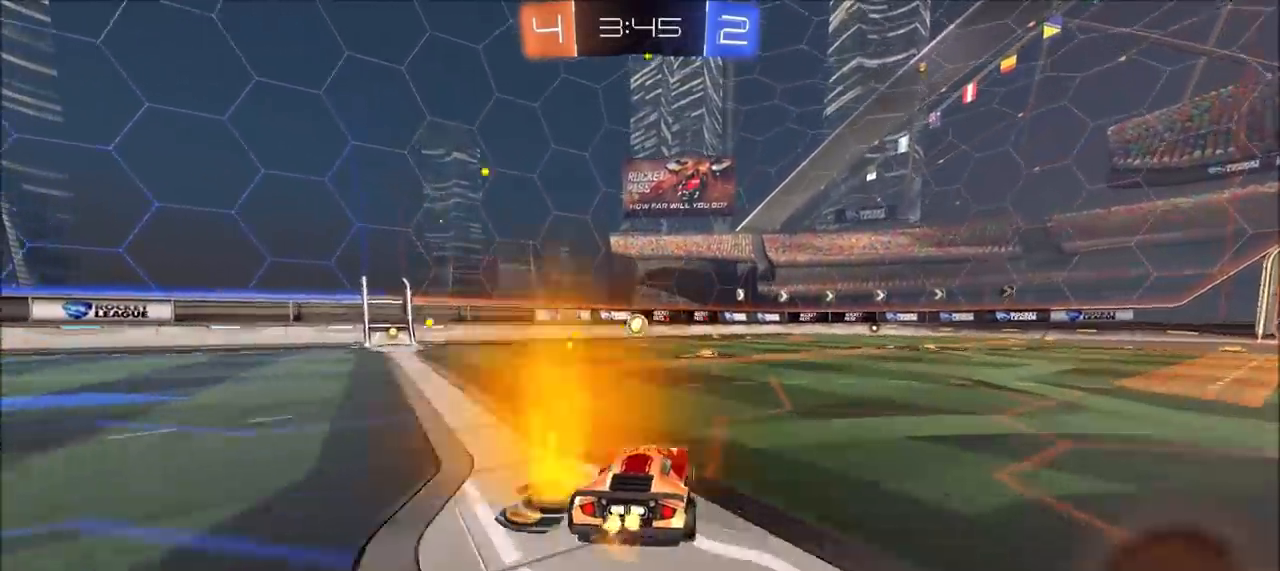
{"buttons": ["R2"], "left_stick": "center", "right_stick": "center", "events": [[67, "left_stick", "up-right"], [150, "left_stick", "center"]]}
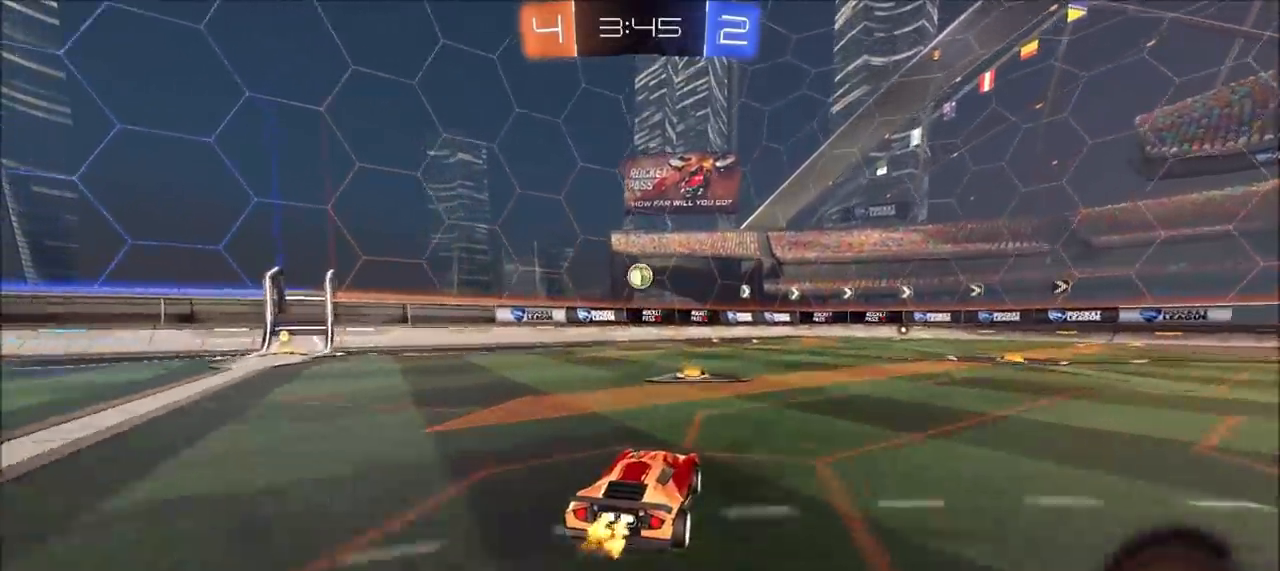
{"buttons": ["R2"], "left_stick": "up", "right_stick": "center", "events": [[300, "left_stick", "up-right"], [400, "CROSS", "down"], [450, "left_stick", "up"], [483, "CROSS", "up"]]}
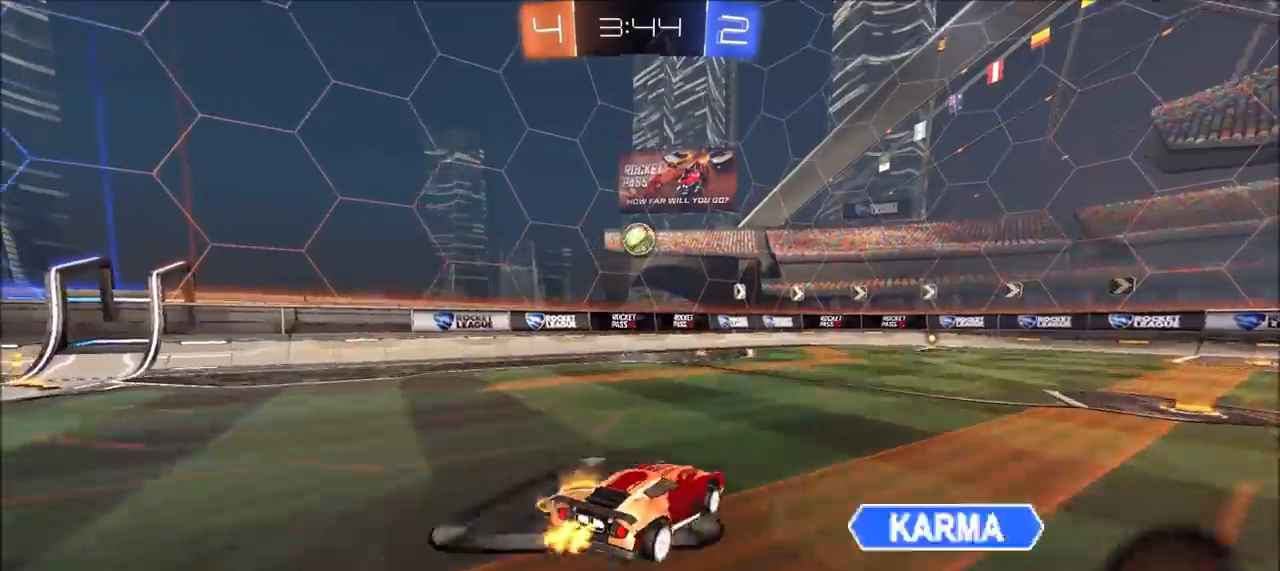
{"buttons": ["R2"], "left_stick": "center", "right_stick": "center", "events": [[17, "left_stick", "up-left"], [167, "left_stick", "center"], [283, "left_stick", "down-left"], [433, "left_stick", "center"]]}
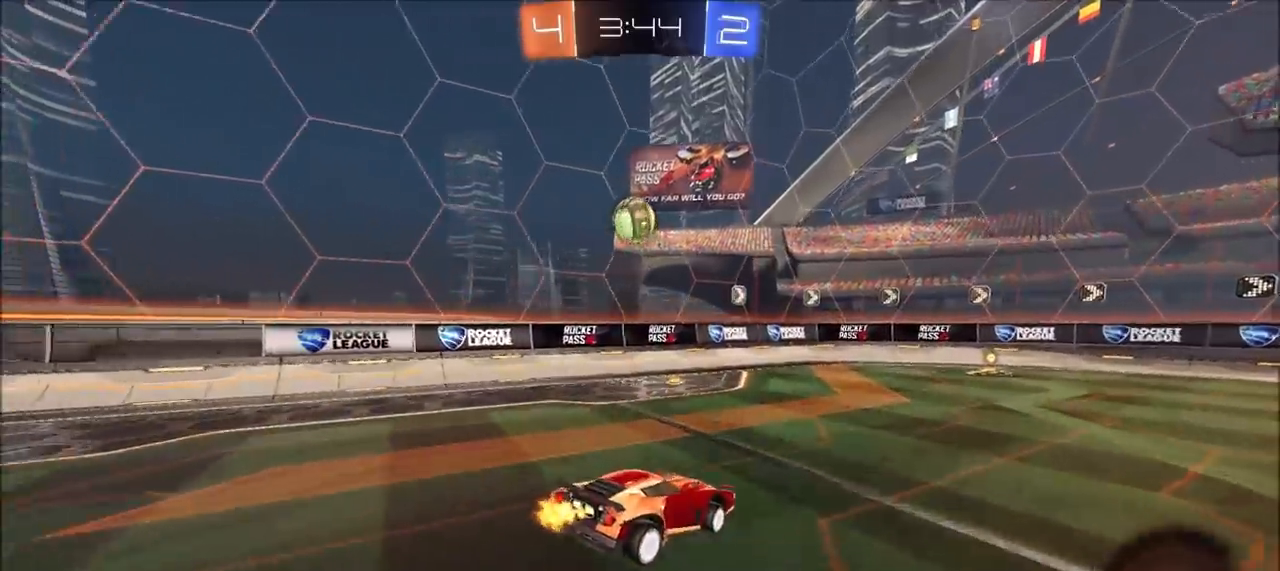
{"buttons": ["L1", "L2"], "left_stick": "center", "right_stick": "center", "events": [[17, "R2", "up"], [50, "left_stick", "down-left"], [150, "left_stick", "center"], [350, "L2", "down"], [367, "L1", "down"]]}
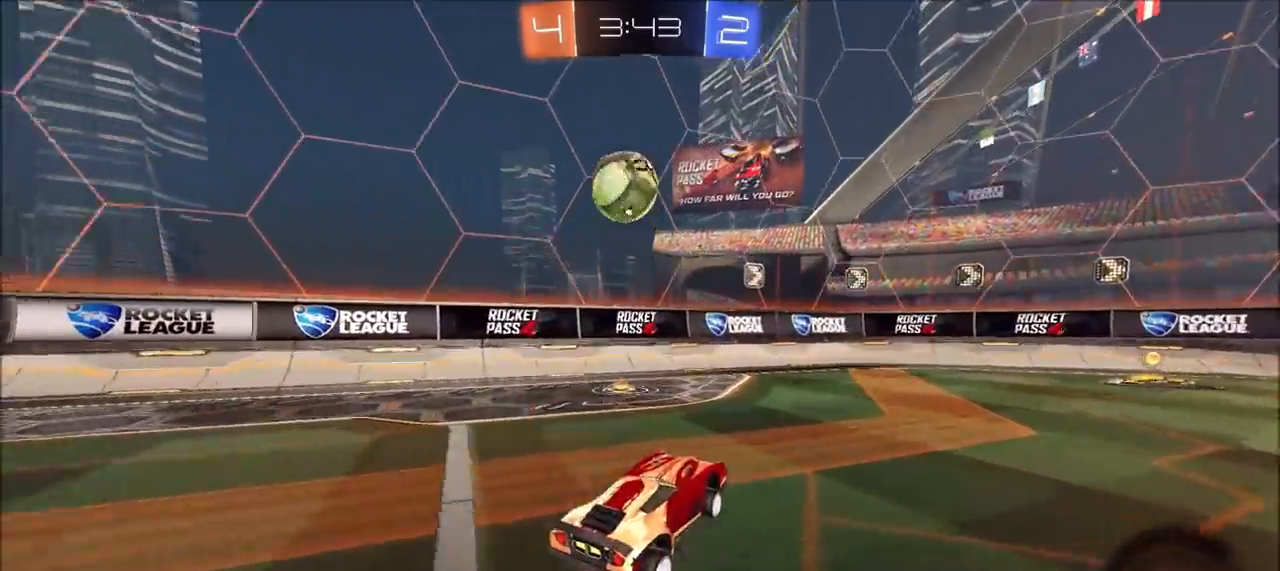
{"buttons": [], "left_stick": "left", "right_stick": "center", "events": [[33, "L1", "up"], [117, "L2", "up"], [200, "R2", "down"], [200, "left_stick", "left"], [350, "left_stick", "center"], [400, "left_stick", "left"], [450, "R2", "up"]]}
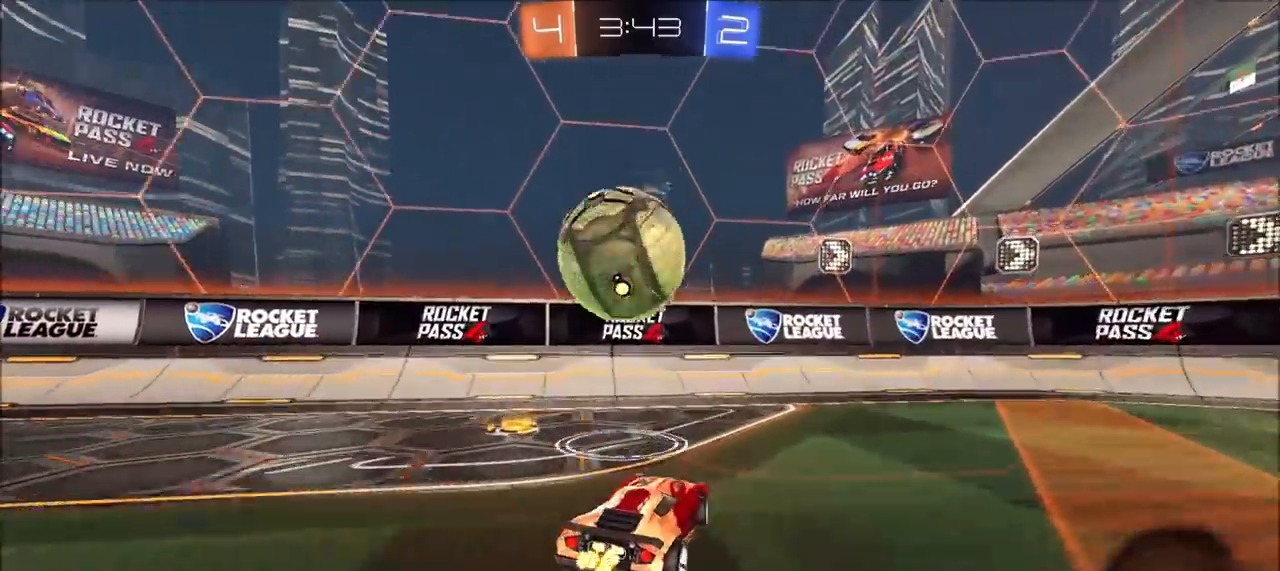
{"buttons": ["R2"], "left_stick": "right", "right_stick": "center", "events": [[67, "L2", "down"], [83, "L1", "down"], [83, "left_stick", "right"], [150, "R2", "down"], [200, "L1", "up"], [217, "L2", "up"]]}
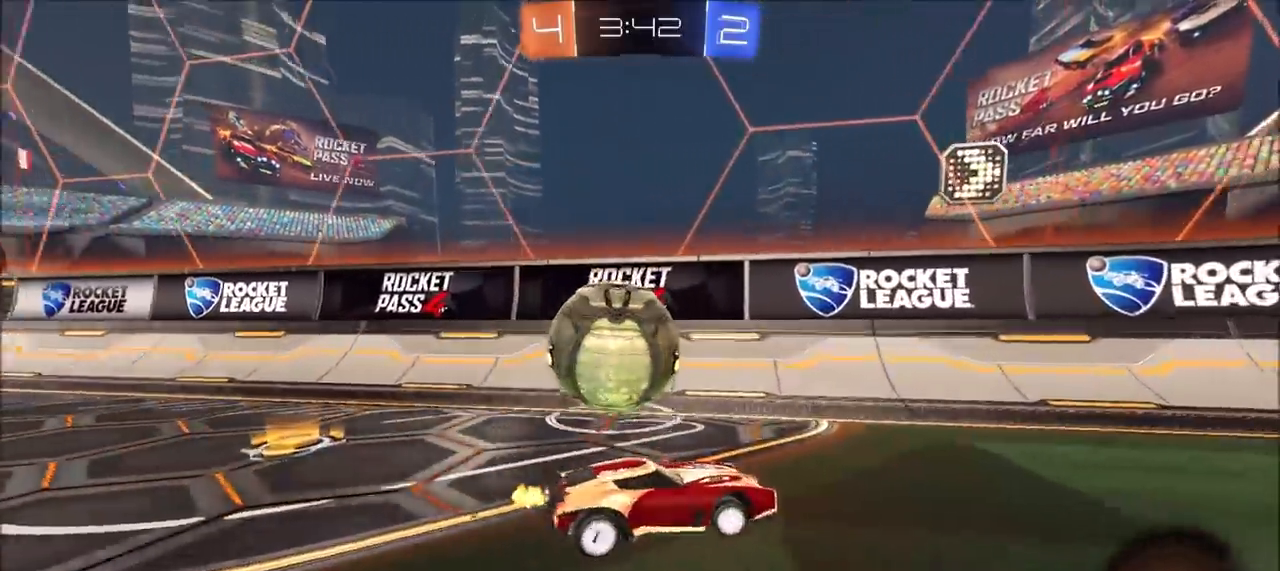
{"buttons": ["R2"], "left_stick": "left", "right_stick": "center", "events": [[450, "left_stick", "center"], [500, "left_stick", "left"]]}
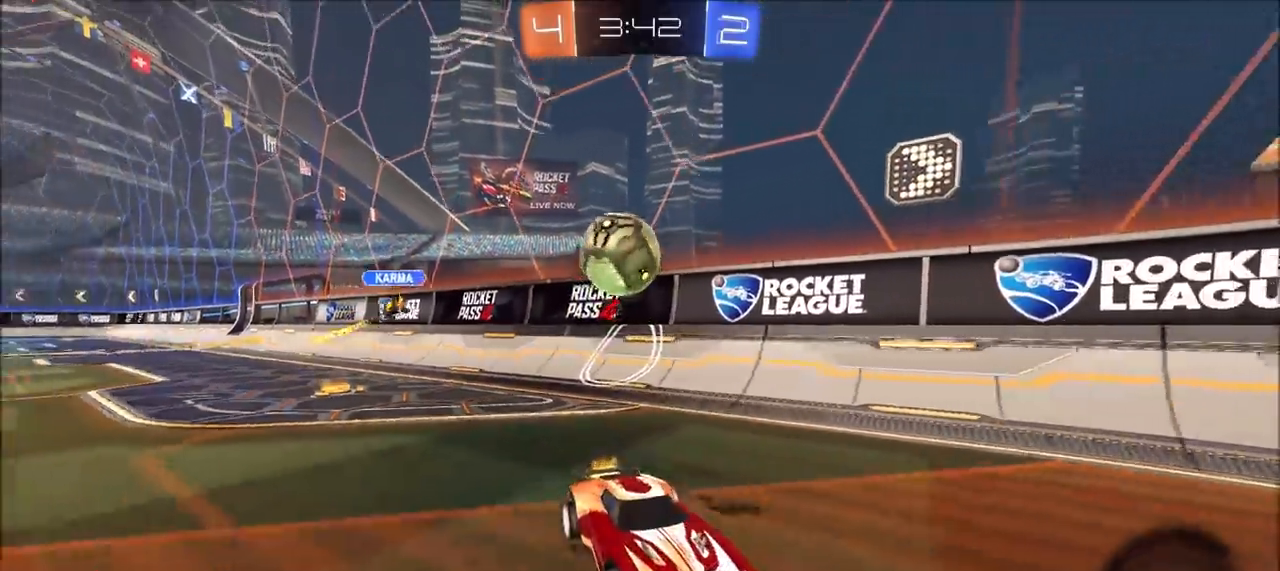
{"buttons": ["CIRCLE", "R2"], "left_stick": "center", "right_stick": "center", "events": [[100, "left_stick", "center"], [200, "left_stick", "left"], [350, "left_stick", "center"], [450, "CIRCLE", "down"]]}
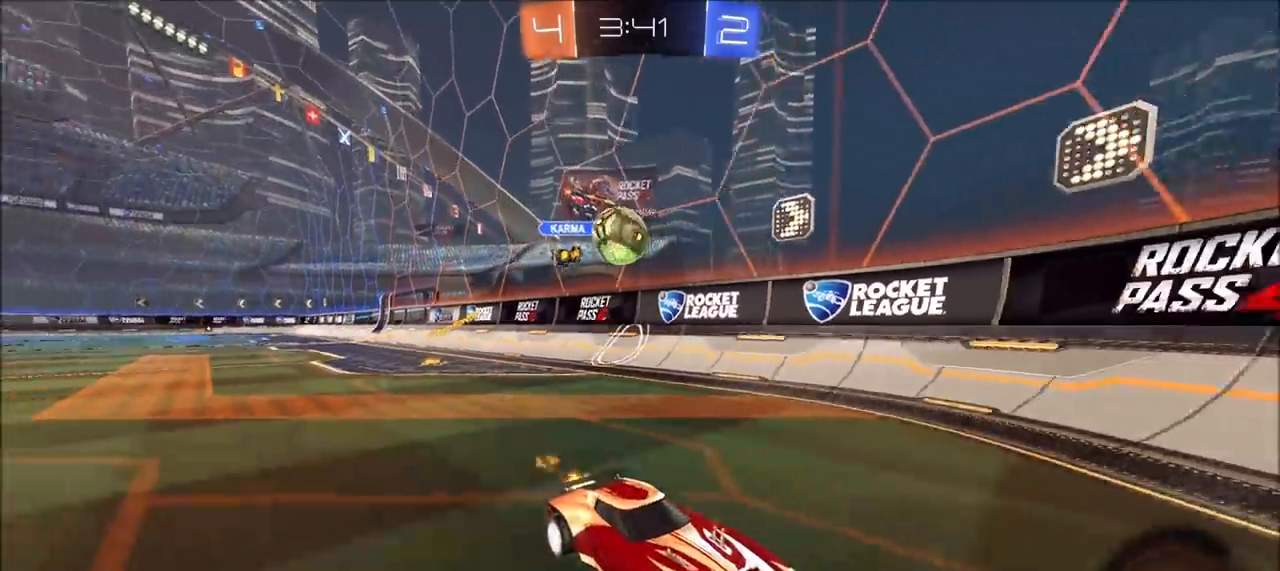
{"buttons": ["R2"], "left_stick": "center", "right_stick": "center", "events": [[17, "CIRCLE", "up"], [83, "left_stick", "right"], [233, "L2", "down"], [250, "L1", "down"], [250, "R2", "up"], [383, "L1", "up"], [400, "L2", "up"], [400, "R2", "down"], [467, "left_stick", "center"]]}
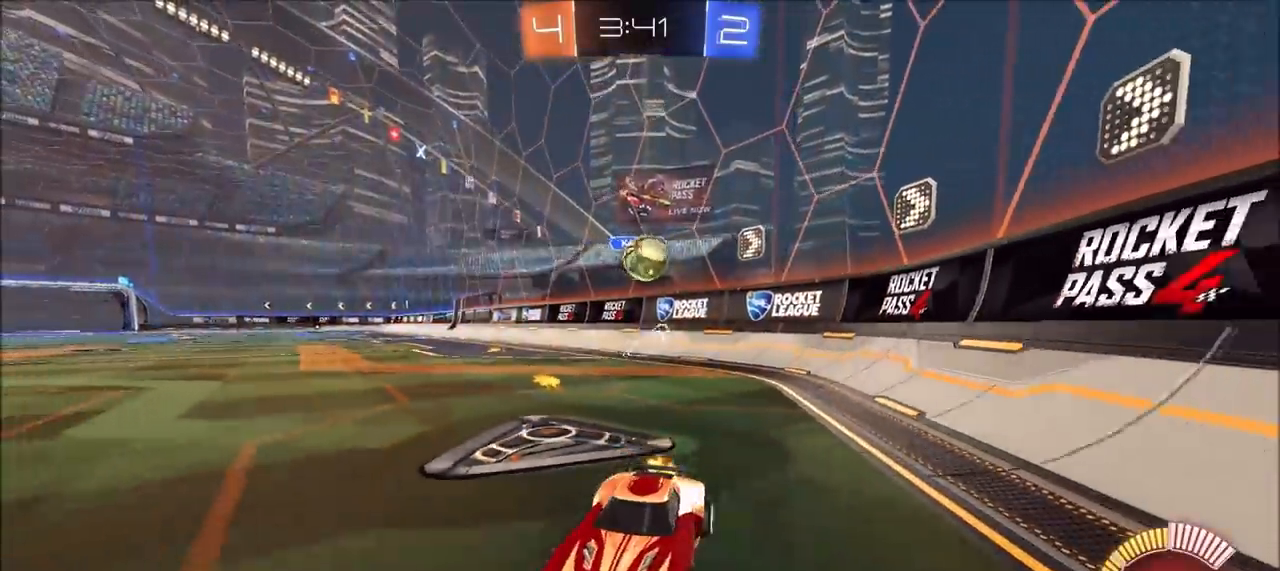
{"buttons": ["R2"], "left_stick": "center", "right_stick": "center", "events": [[67, "left_stick", "left"], [133, "left_stick", "center"]]}
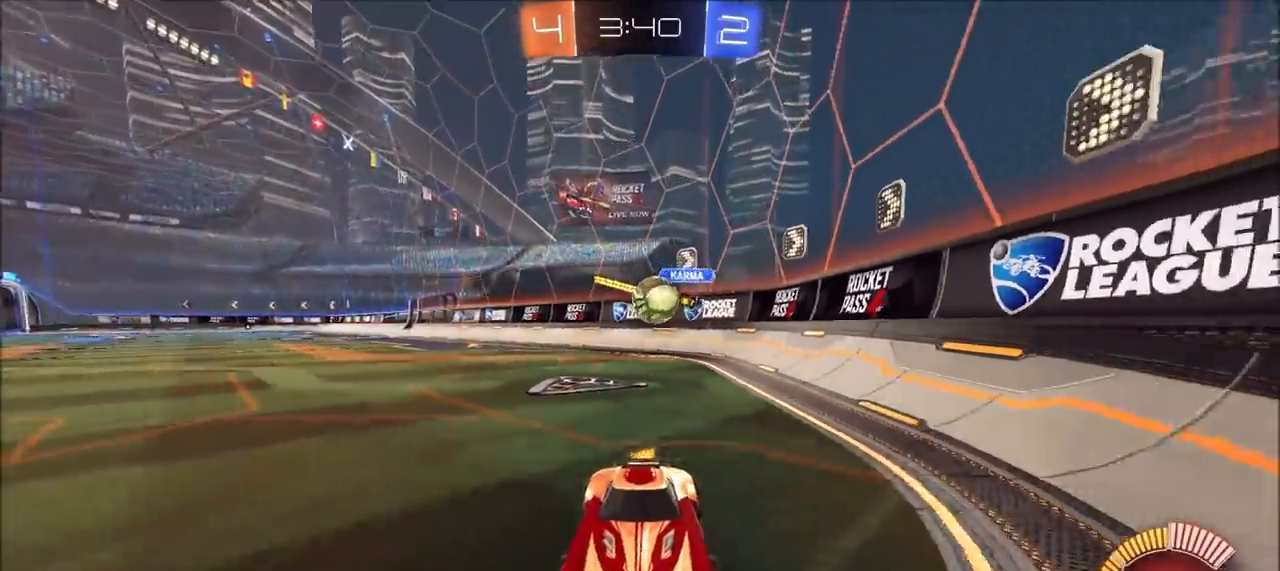
{"buttons": ["R2"], "left_stick": "left", "right_stick": "center", "events": [[133, "left_stick", "up-right"], [150, "L2", "down"], [217, "L2", "up"], [367, "left_stick", "center"], [500, "left_stick", "left"]]}